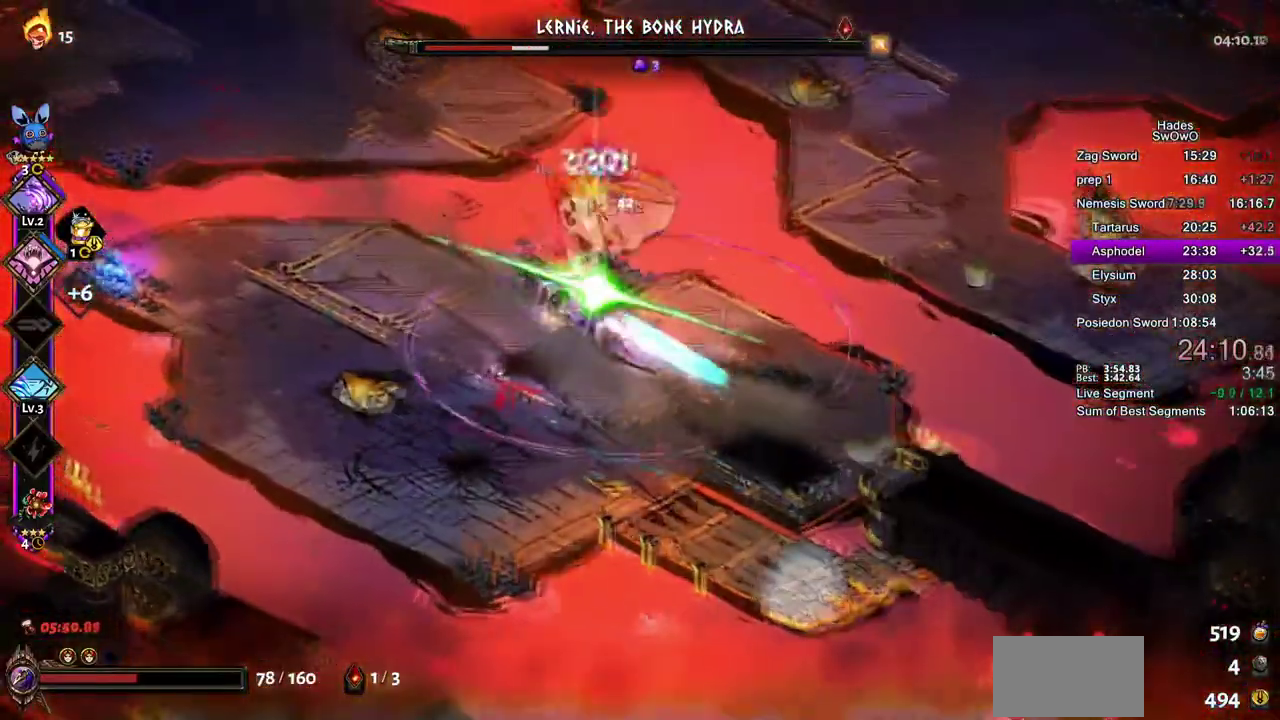
Gameplay with a controller (PlayStation layout); each line is a JSON object with the inputs held at the frame after it. "events" lists button and stick changes between this image and that frame as [ms after this image, input, new state], when the widget could be followed in between.
{"buttons": [], "left_stick": "up-left", "right_stick": "center"}
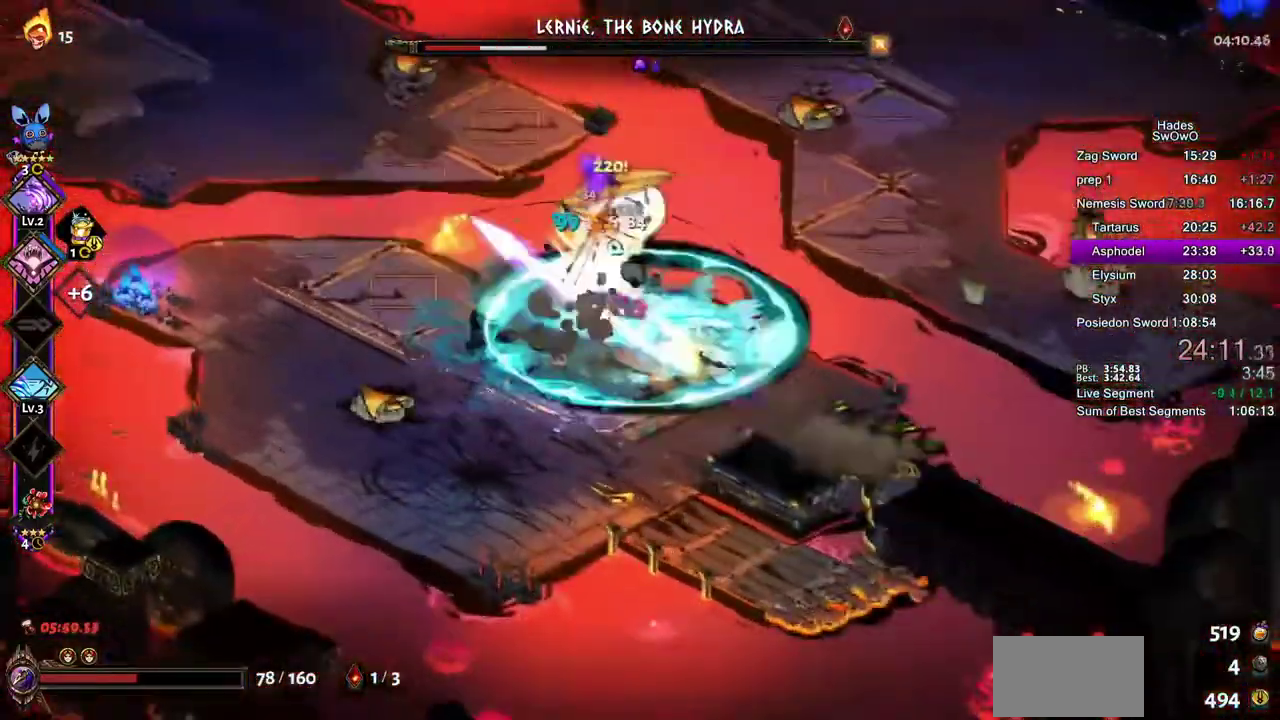
{"buttons": ["CROSS", "SQUARE"], "left_stick": "up-left", "right_stick": "center", "events": [[17, "CROSS", "down"], [50, "SQUARE", "down"], [67, "left_stick", "down-right"], [150, "CROSS", "up"], [167, "SQUARE", "up"], [217, "CROSS", "down"], [217, "SQUARE", "down"], [300, "left_stick", "up-left"], [351, "CROSS", "up"], [417, "CROSS", "down"]]}
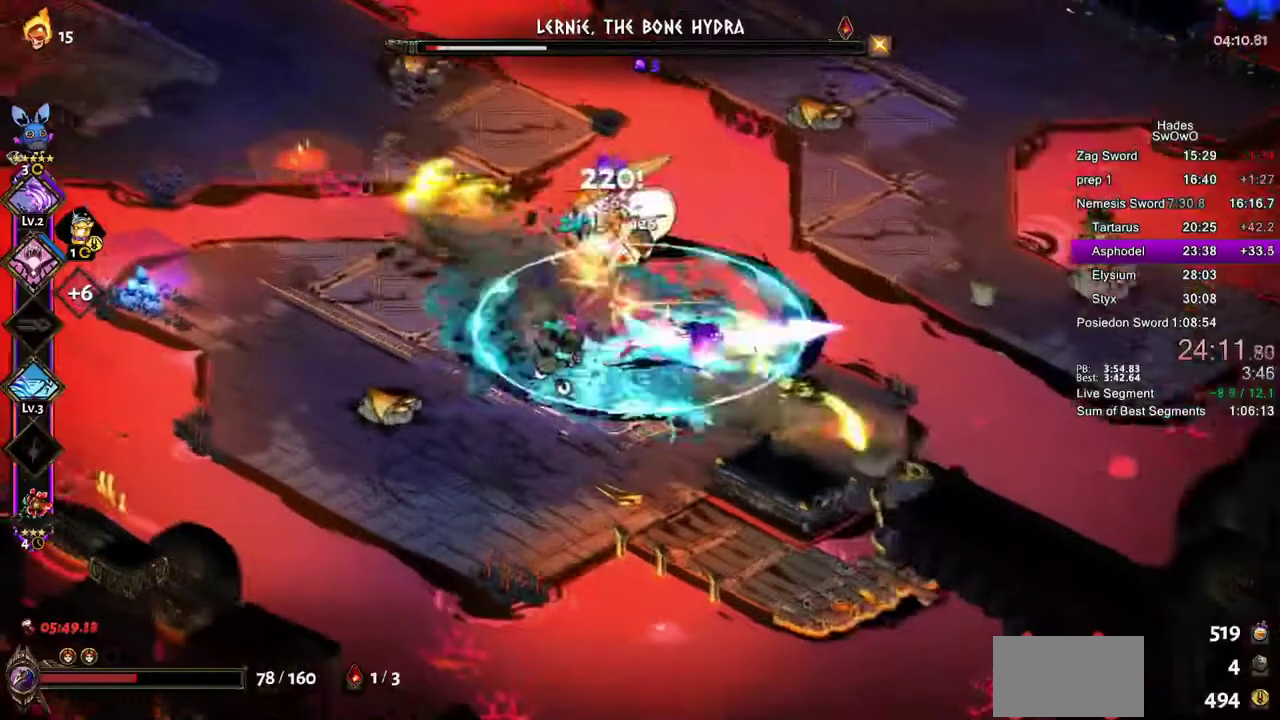
{"buttons": [], "left_stick": "center", "right_stick": "center", "events": [[83, "left_stick", "down-right"], [250, "CROSS", "up"], [250, "SQUARE", "up"], [450, "left_stick", "center"]]}
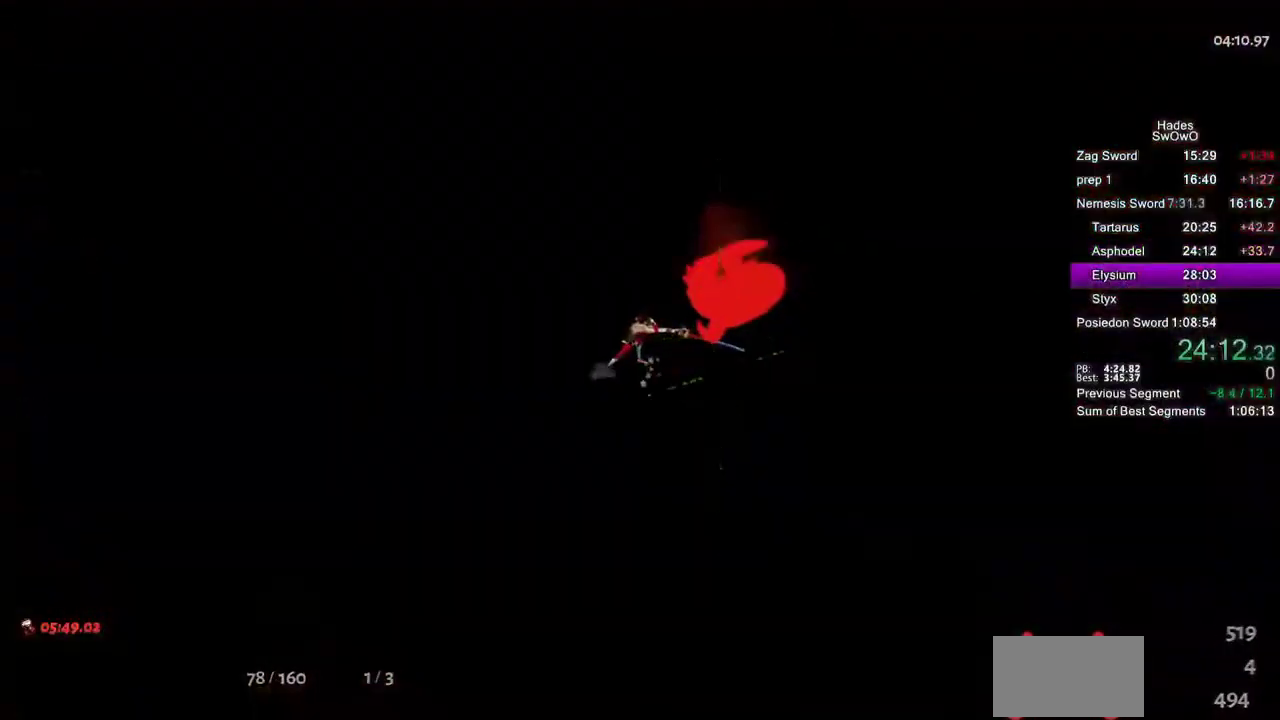
{"buttons": [], "left_stick": "center", "right_stick": "center", "events": []}
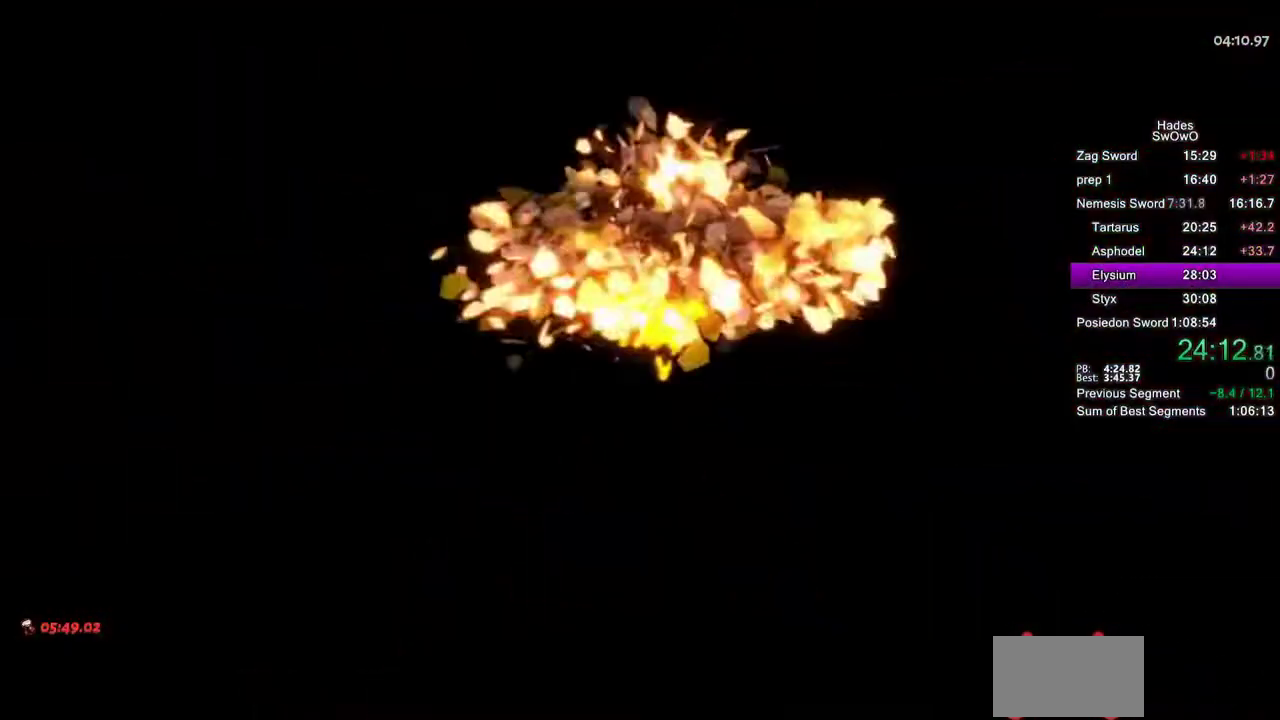
{"buttons": [], "left_stick": "center", "right_stick": "center", "events": []}
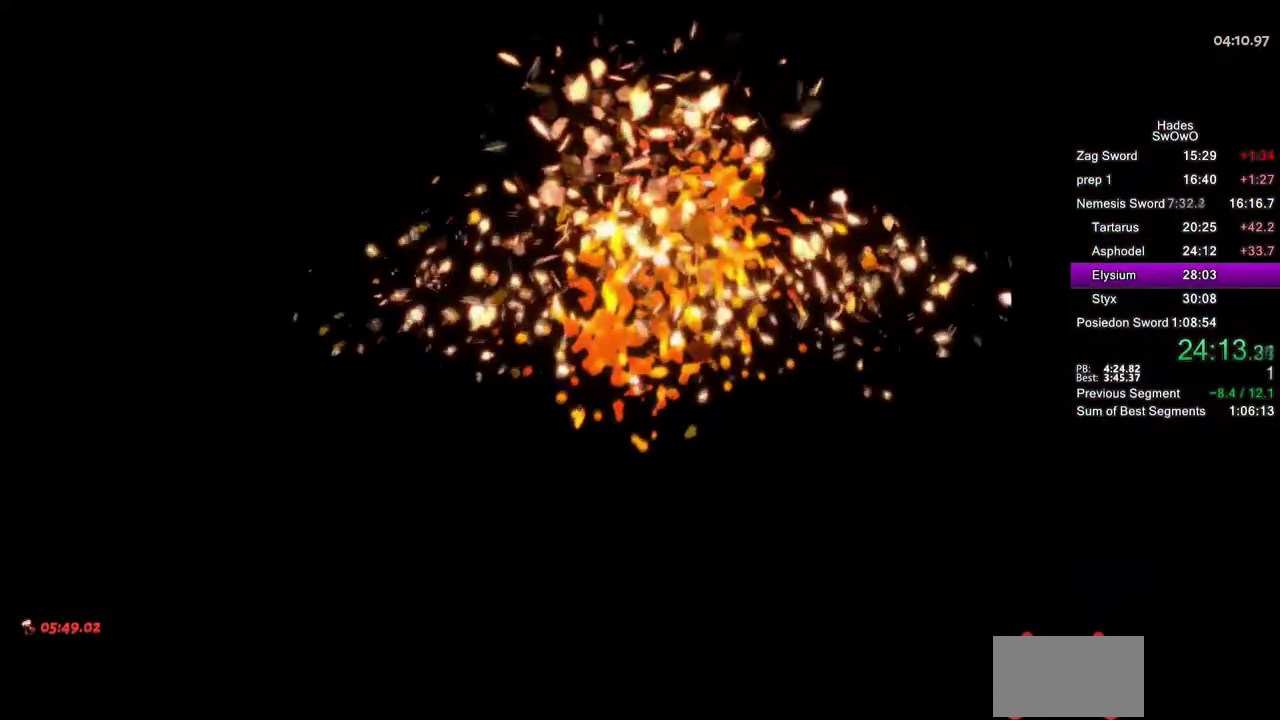
{"buttons": [], "left_stick": "center", "right_stick": "center", "events": [[117, "CROSS", "down"], [201, "CROSS", "up"], [334, "CROSS", "down"], [451, "CROSS", "up"]]}
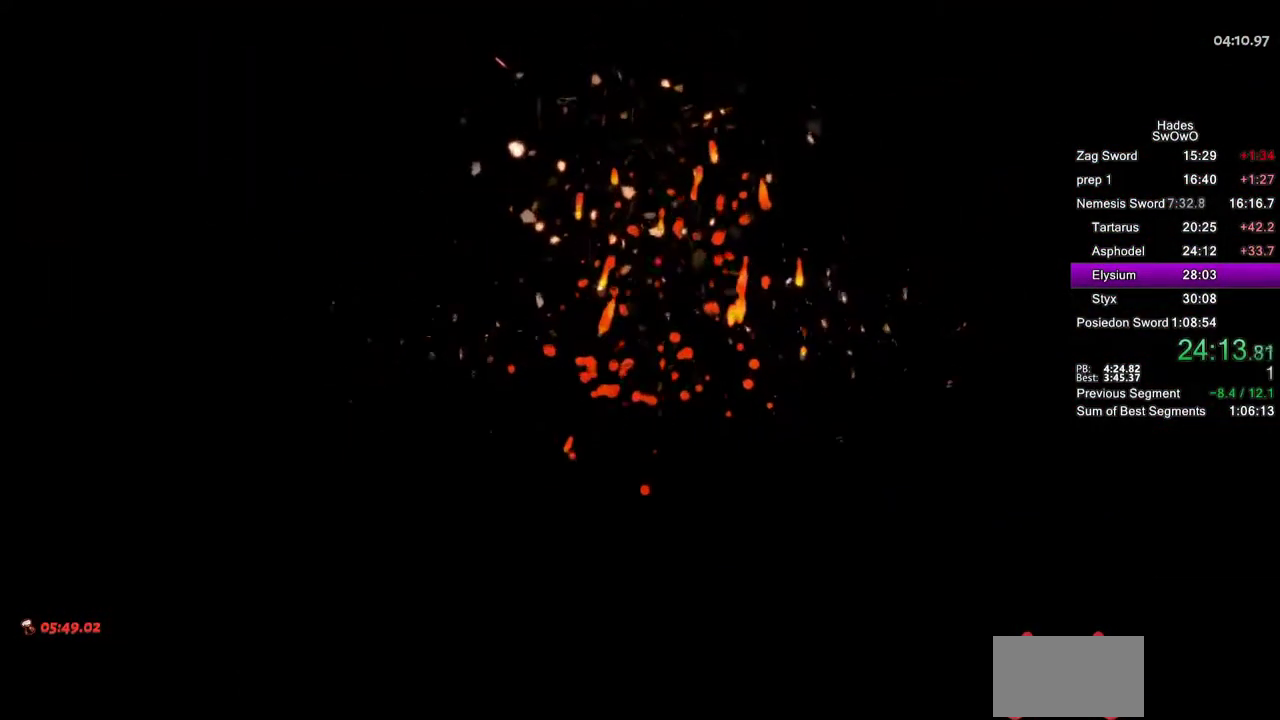
{"buttons": [], "left_stick": "center", "right_stick": "center", "events": [[100, "CROSS", "down"], [234, "CROSS", "up"], [350, "CROSS", "down"], [467, "CROSS", "up"]]}
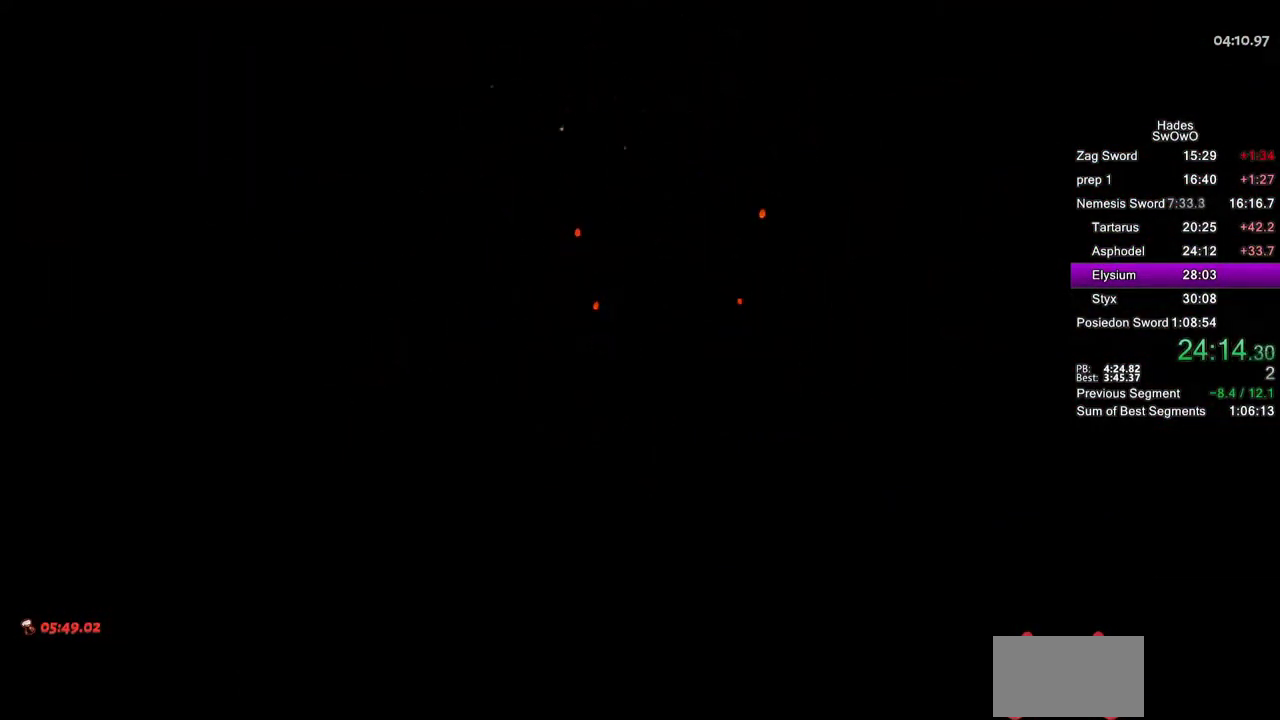
{"buttons": [], "left_stick": "center", "right_stick": "center", "events": [[101, "CROSS", "down"], [251, "CROSS", "up"], [351, "CROSS", "down"], [501, "CROSS", "up"]]}
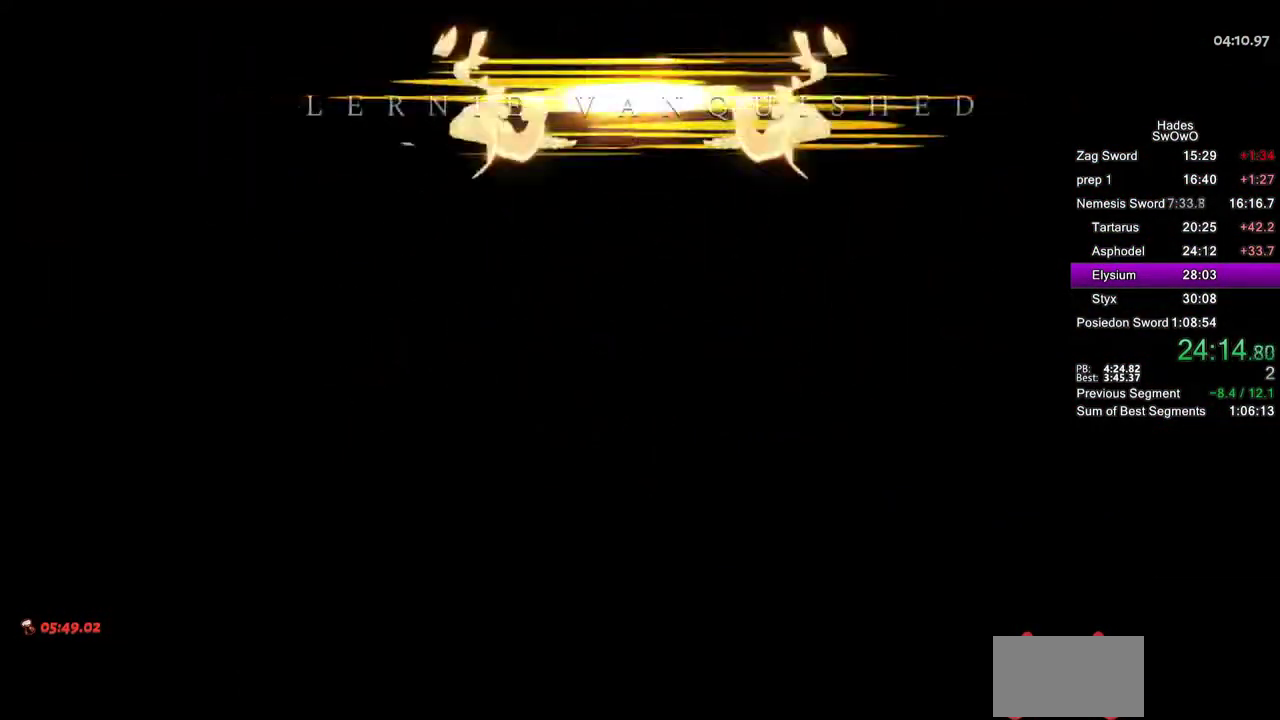
{"buttons": [], "left_stick": "center", "right_stick": "center", "events": [[184, "CROSS", "down"], [267, "CROSS", "up"]]}
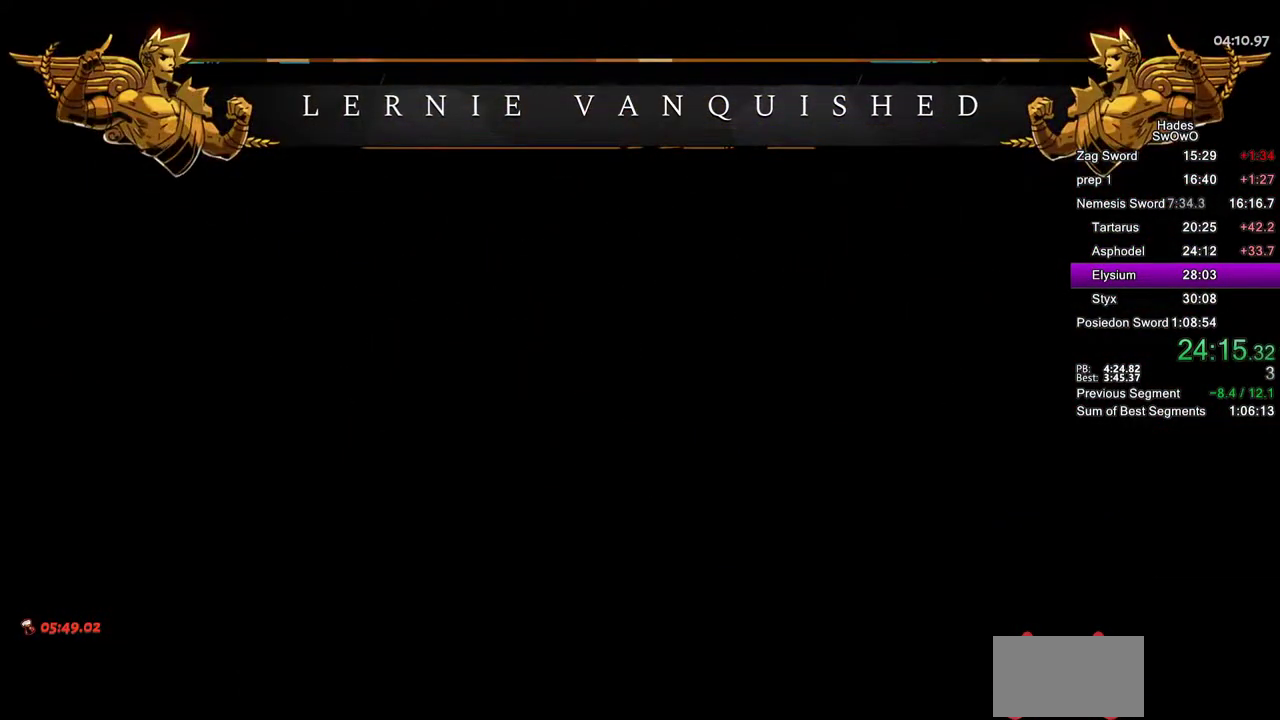
{"buttons": [], "left_stick": "center", "right_stick": "center", "events": []}
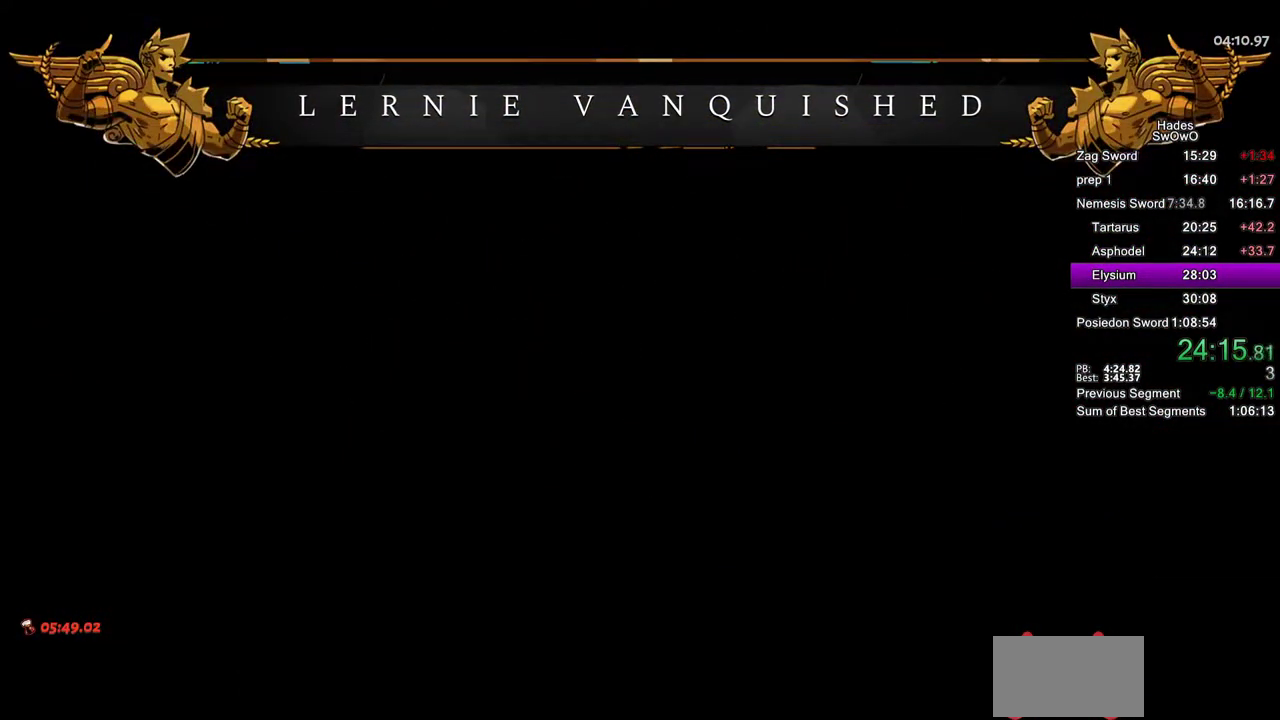
{"buttons": [], "left_stick": "center", "right_stick": "center", "events": []}
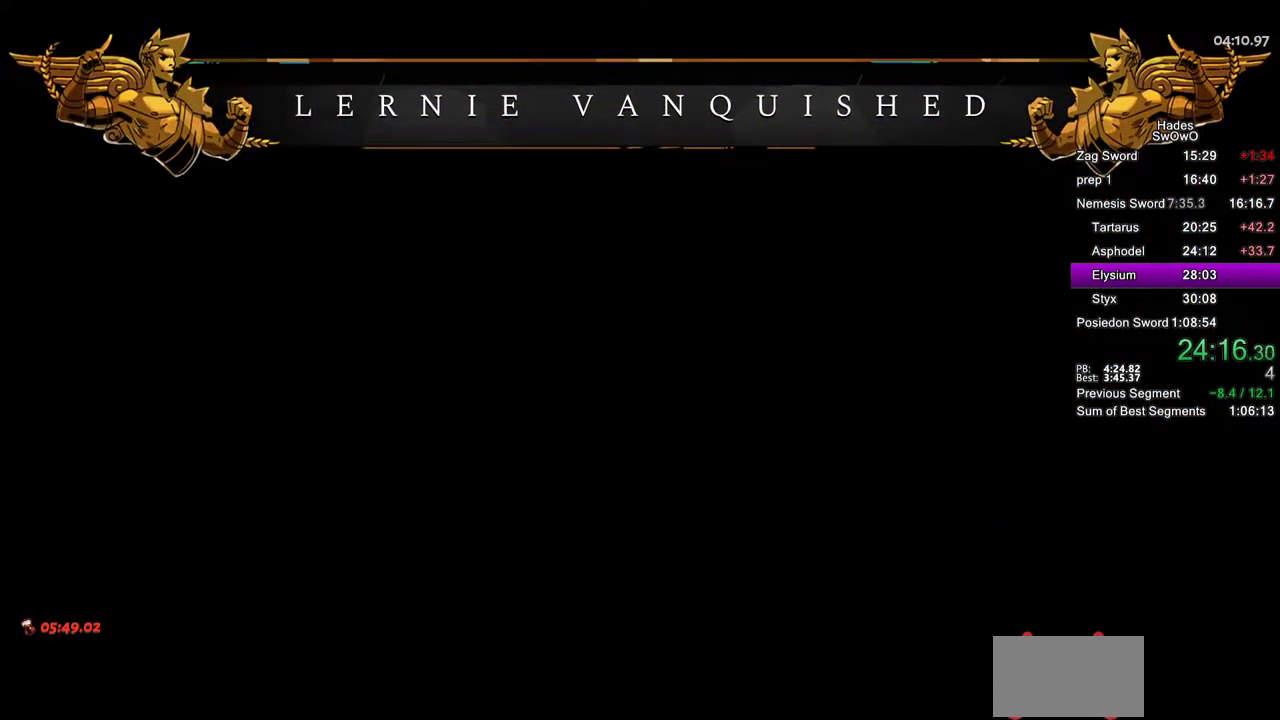
{"buttons": [], "left_stick": "center", "right_stick": "center", "events": []}
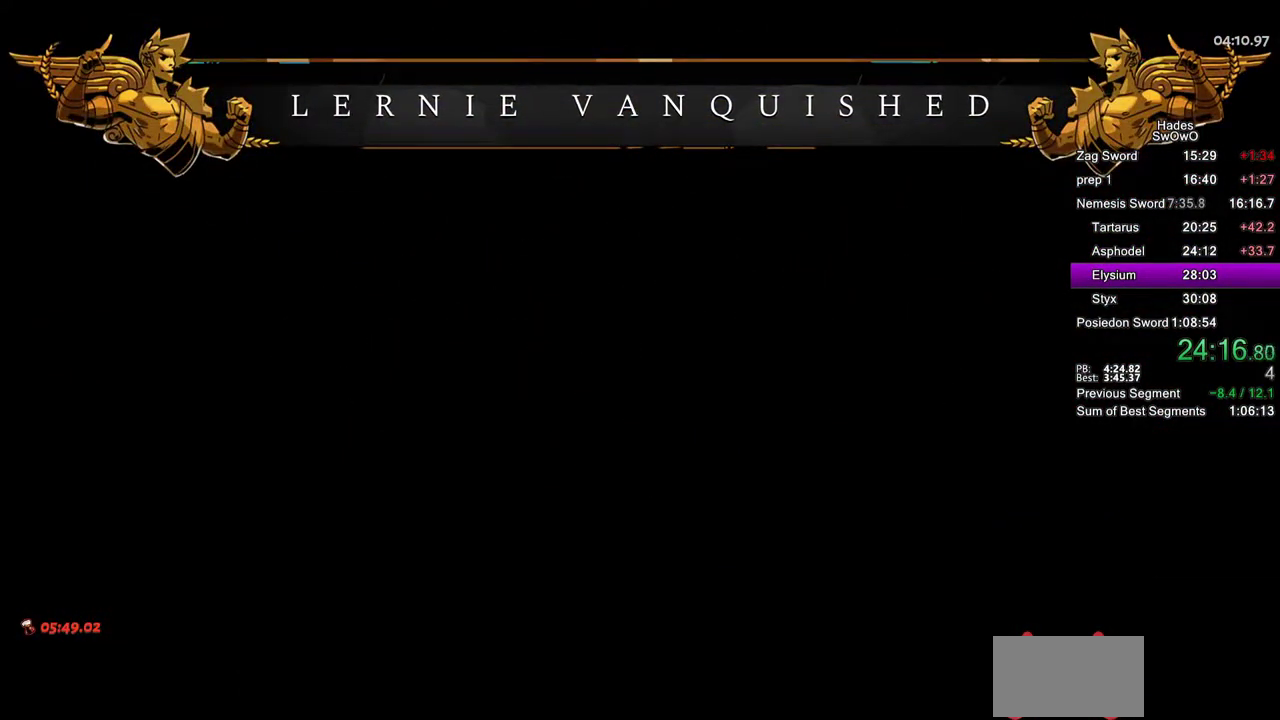
{"buttons": [], "left_stick": "center", "right_stick": "center", "events": []}
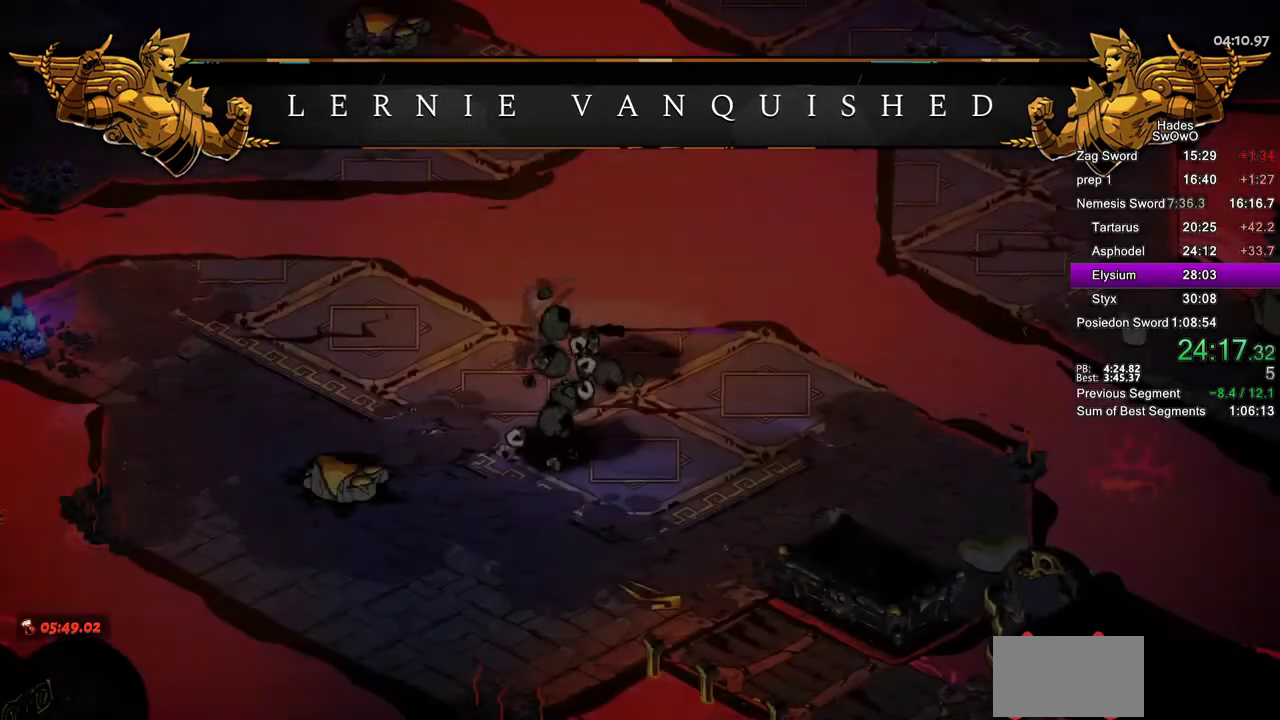
{"buttons": [], "left_stick": "left", "right_stick": "center", "events": [[418, "left_stick", "left"]]}
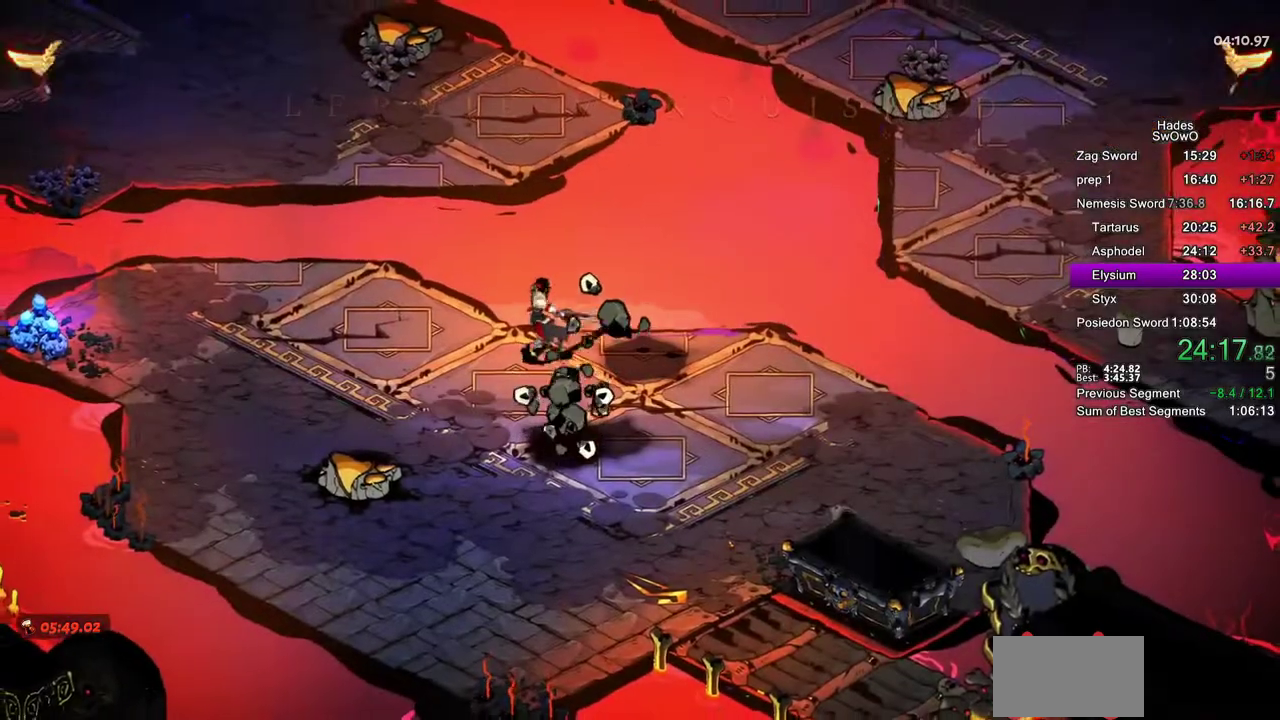
{"buttons": [], "left_stick": "left", "right_stick": "center", "events": [[184, "CROSS", "down"], [250, "CROSS", "up"], [350, "CROSS", "down"], [417, "CROSS", "up"]]}
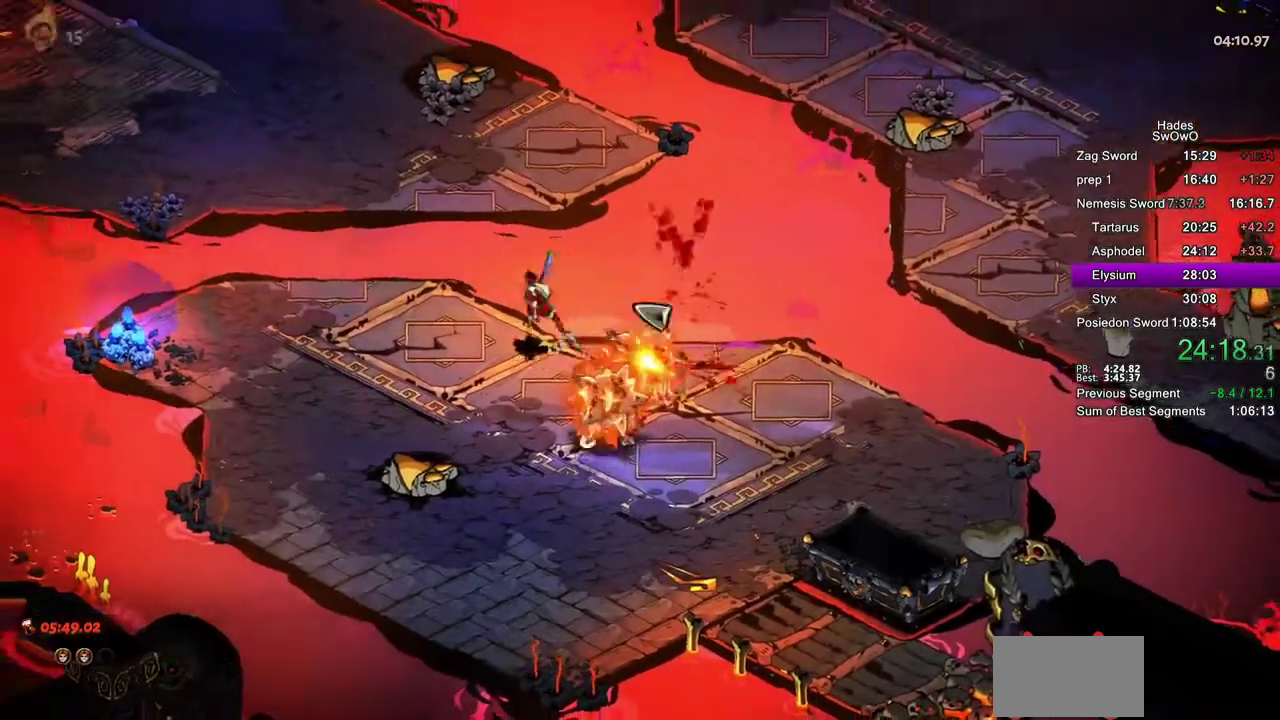
{"buttons": [], "left_stick": "up-left", "right_stick": "center", "events": [[17, "CROSS", "down"], [101, "CROSS", "up"], [101, "left_stick", "up-left"], [184, "CROSS", "down"], [184, "left_stick", "left"], [251, "CROSS", "up"], [368, "CROSS", "down"], [434, "CROSS", "up"], [501, "left_stick", "up-left"]]}
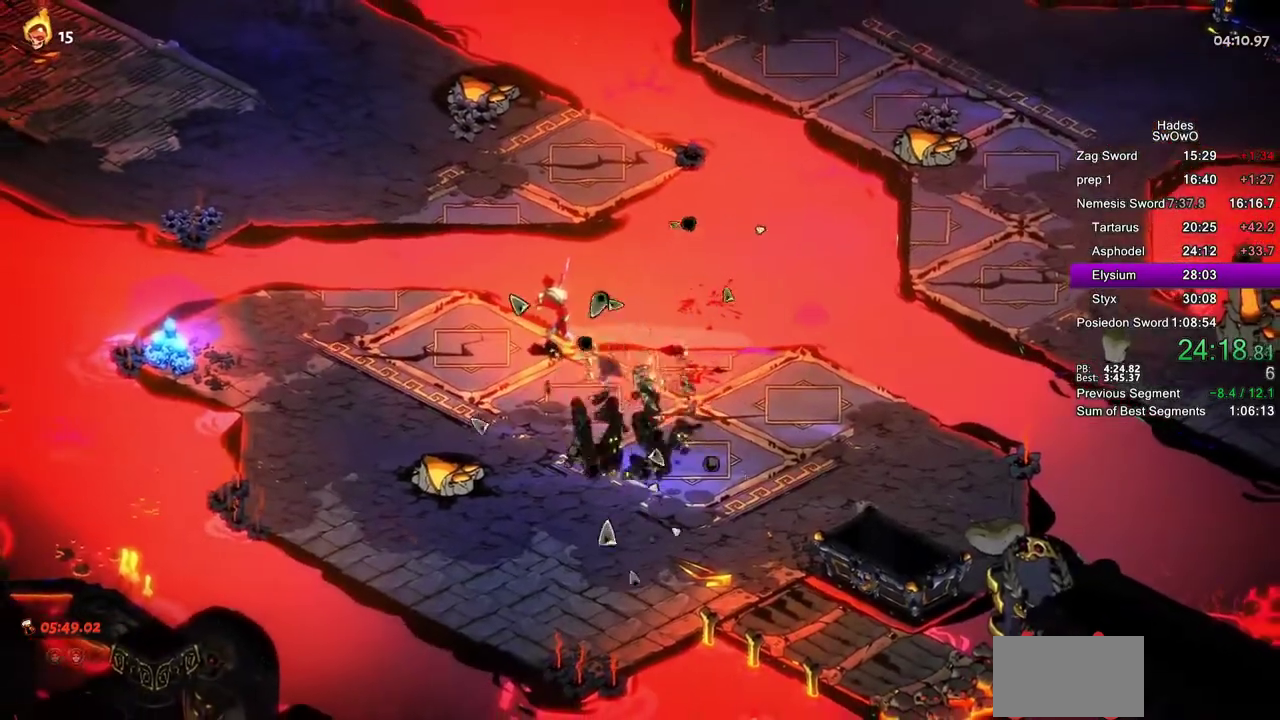
{"buttons": [], "left_stick": "left", "right_stick": "center", "events": [[33, "CROSS", "down"], [100, "CROSS", "up"], [200, "CROSS", "down"], [267, "CROSS", "up"], [317, "left_stick", "left"], [350, "CROSS", "down"], [467, "CROSS", "up"]]}